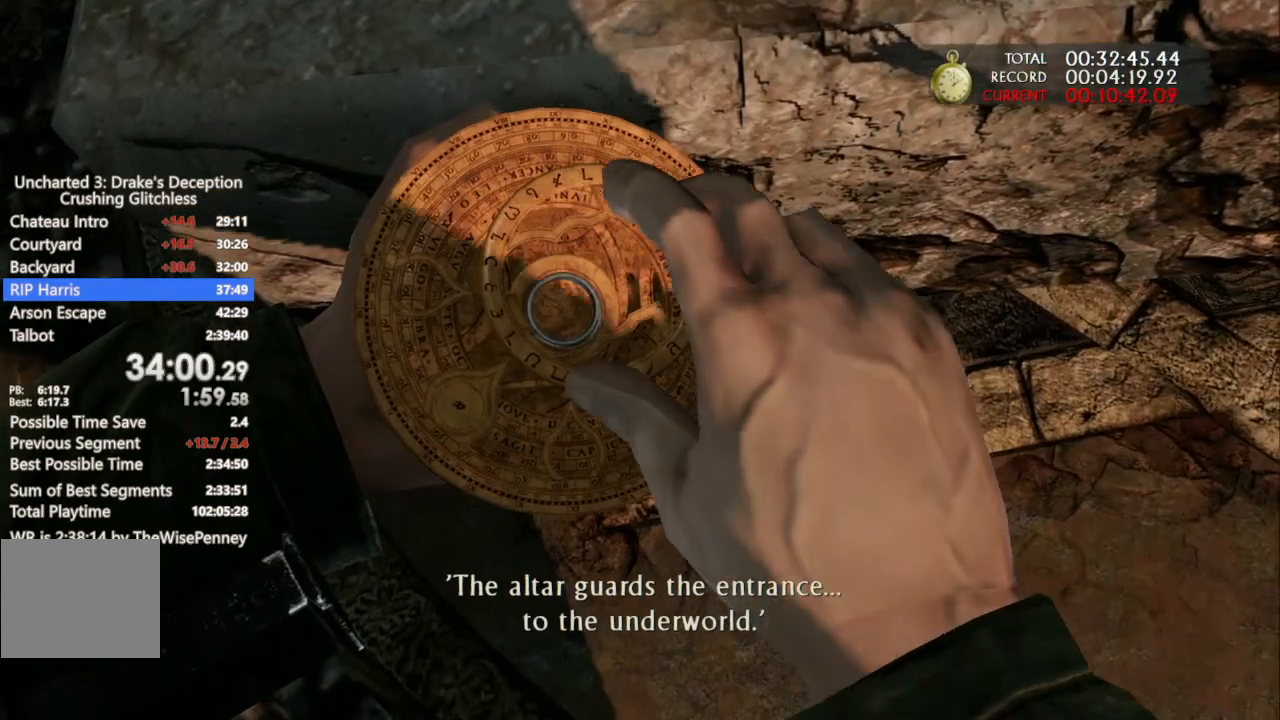
Gameplay with a controller (PlayStation layout); each line is a JSON object with the inputs held at the frame after it. "events" lists button and stick changes between this image and that frame as [ms after this image, input, new state], when the widget could be followed in between. Not read: TOUCHPAD.
{"buttons": ["L1"], "left_stick": "center", "right_stick": "center", "events": []}
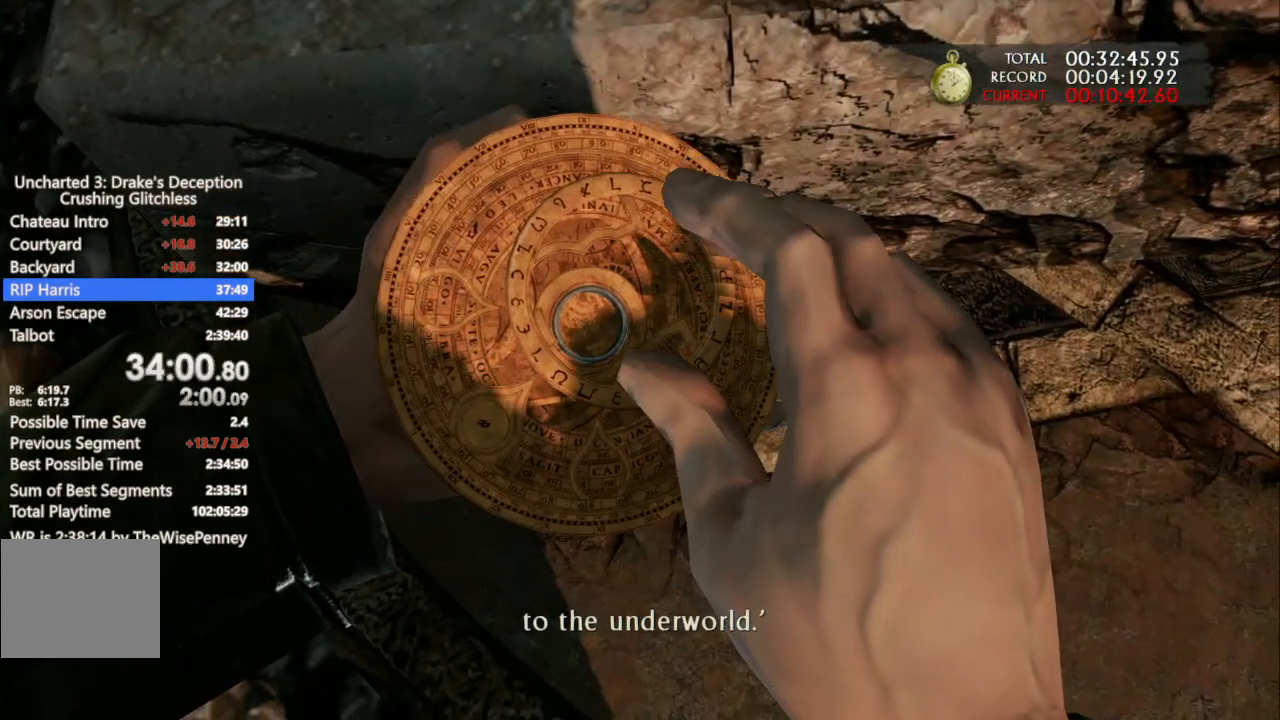
{"buttons": [], "left_stick": "center", "right_stick": "center", "events": [[433, "L1", "up"]]}
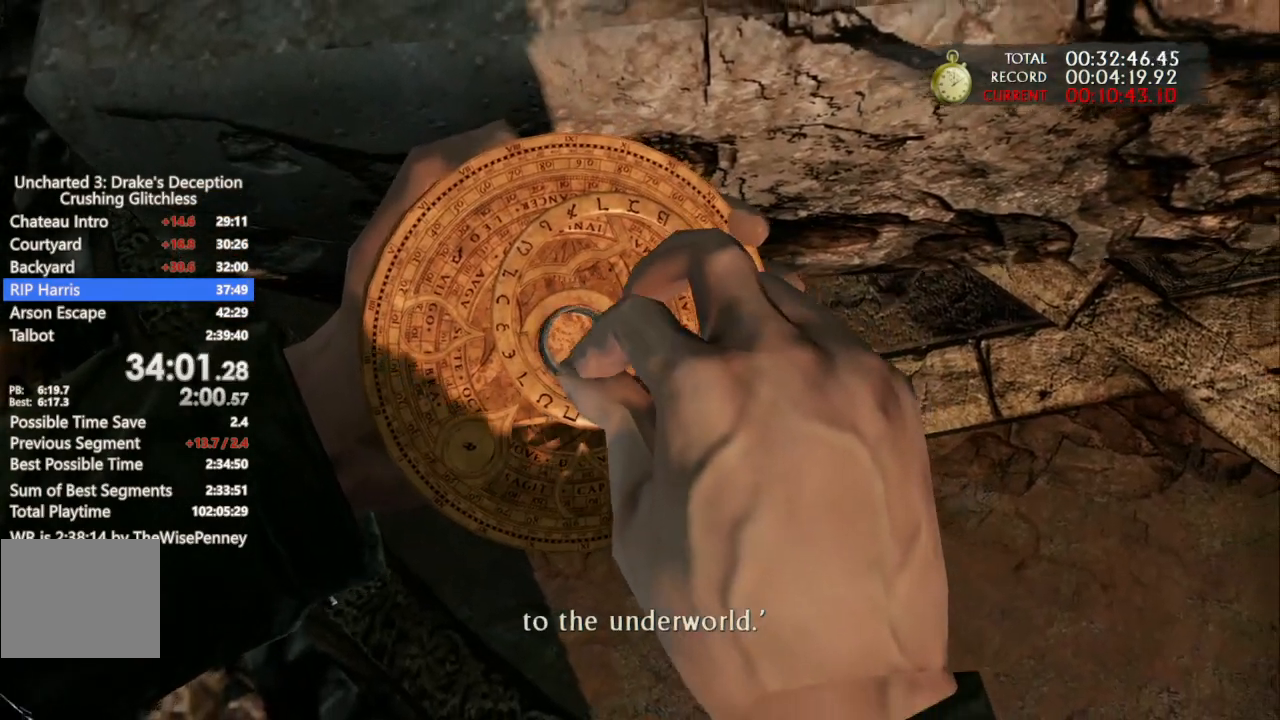
{"buttons": [], "left_stick": "center", "right_stick": "center", "events": [[233, "TRIANGLE", "down"], [300, "TRIANGLE", "up"], [400, "TRIANGLE", "down"], [500, "TRIANGLE", "up"]]}
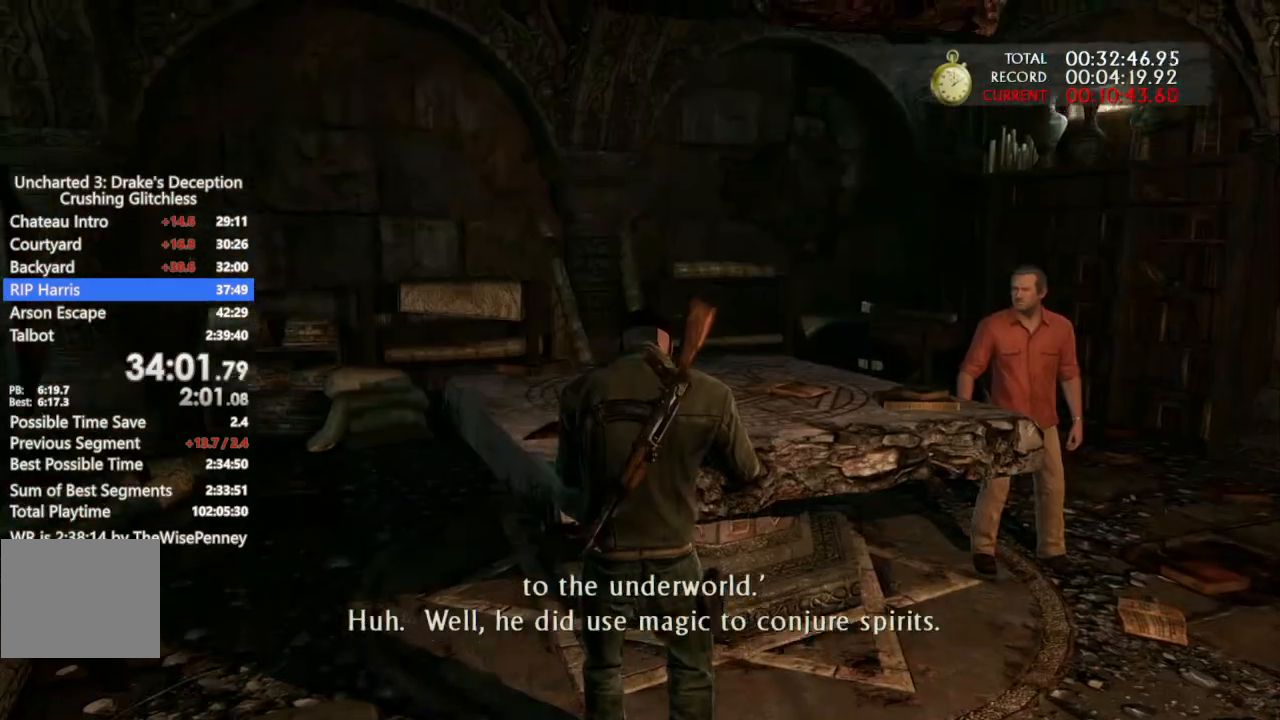
{"buttons": [], "left_stick": "up", "right_stick": "center", "events": [[100, "TRIANGLE", "down"], [167, "TRIANGLE", "up"], [467, "left_stick", "up"]]}
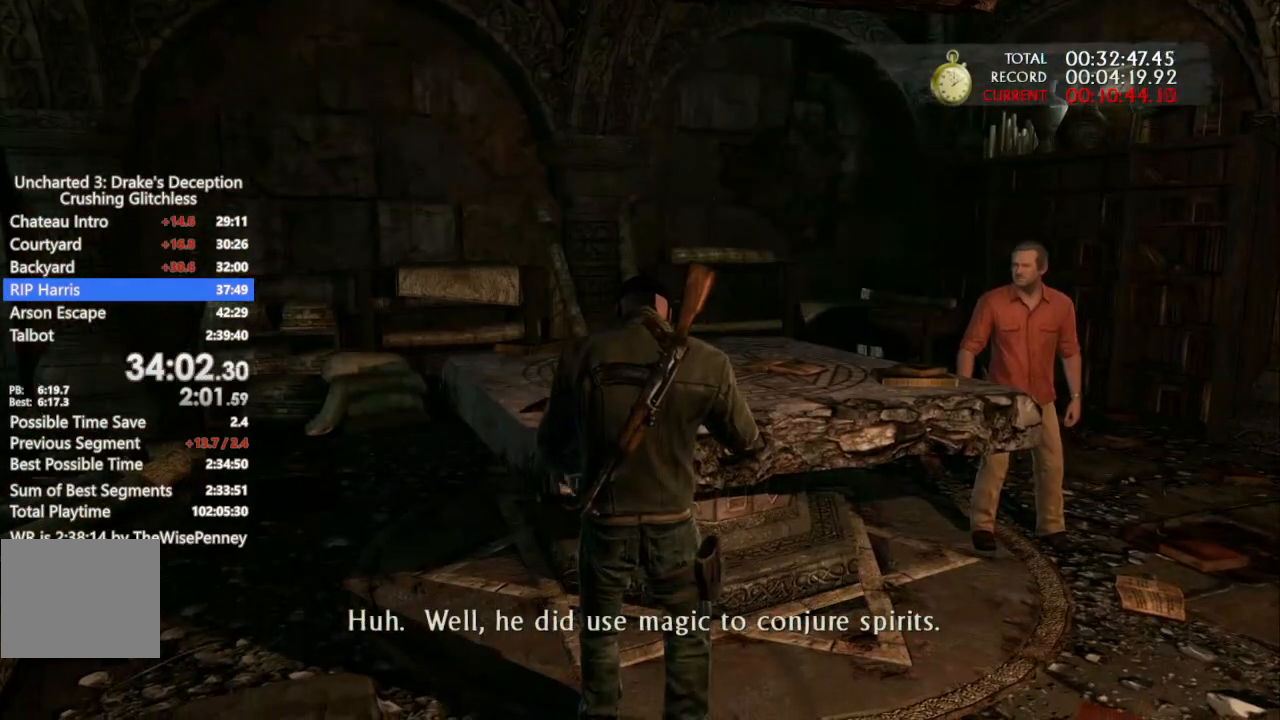
{"buttons": [], "left_stick": "up", "right_stick": "center", "events": []}
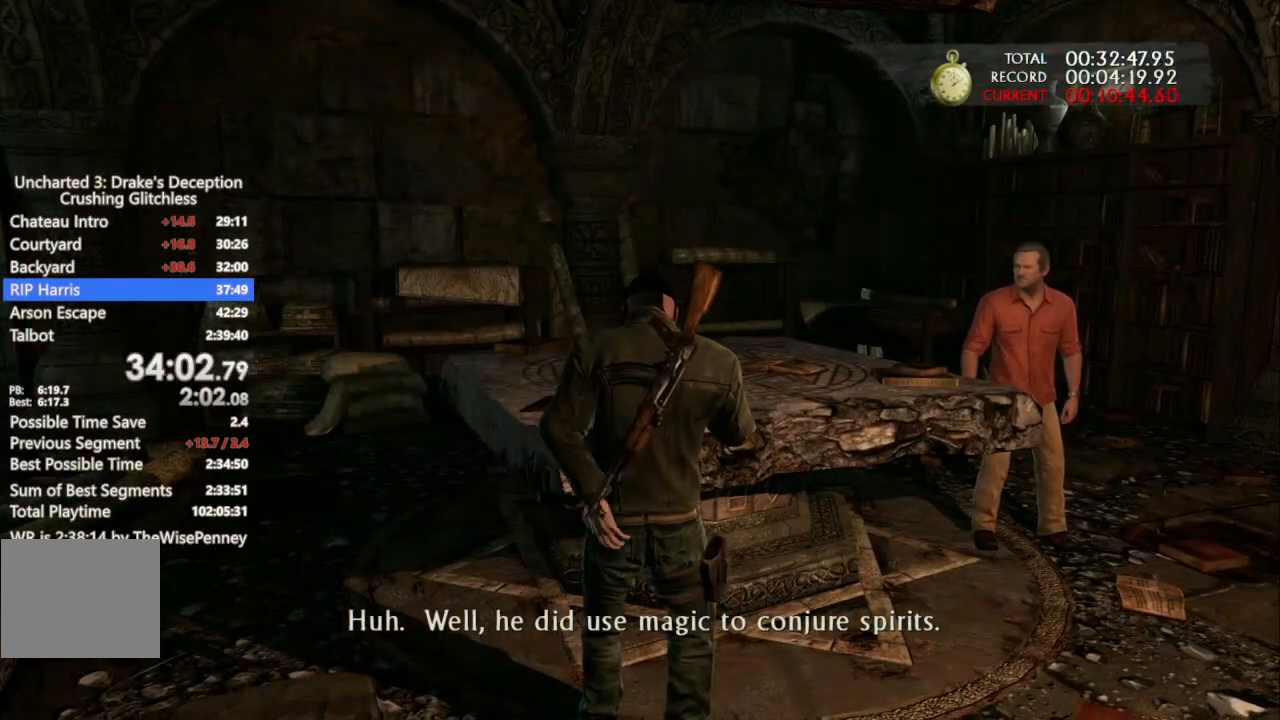
{"buttons": [], "left_stick": "up", "right_stick": "center", "events": []}
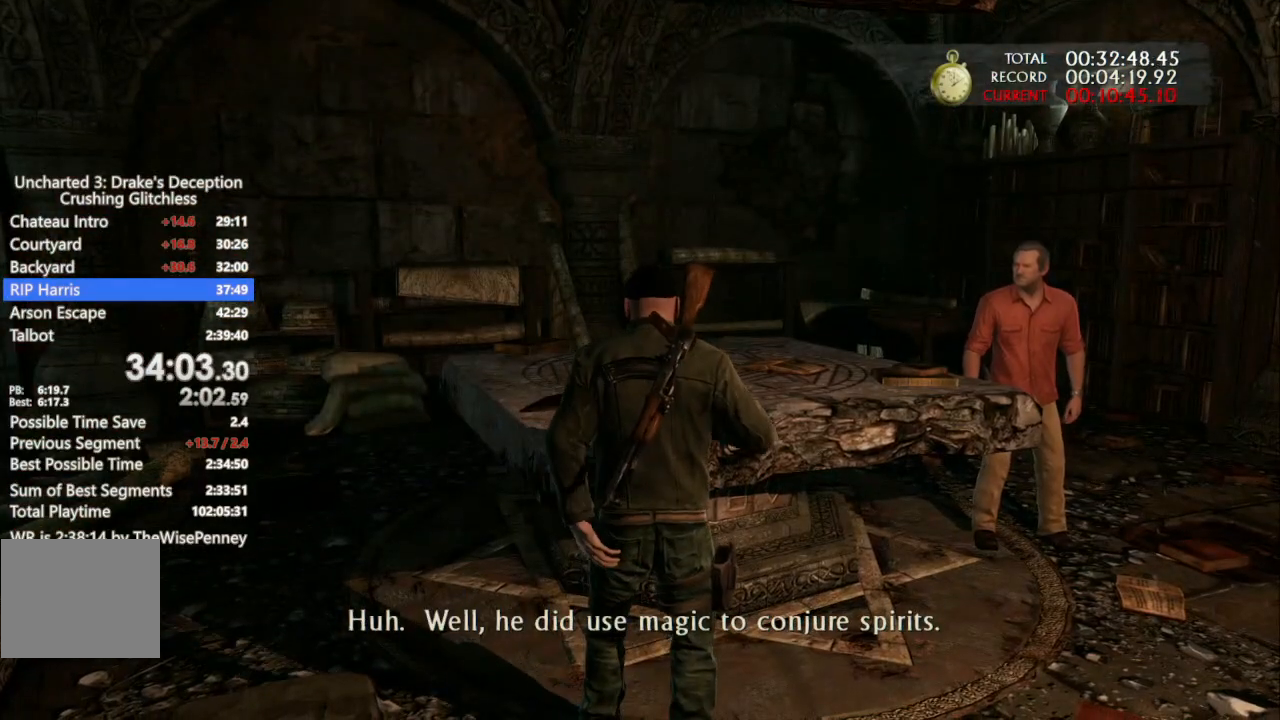
{"buttons": [], "left_stick": "up", "right_stick": "center", "events": []}
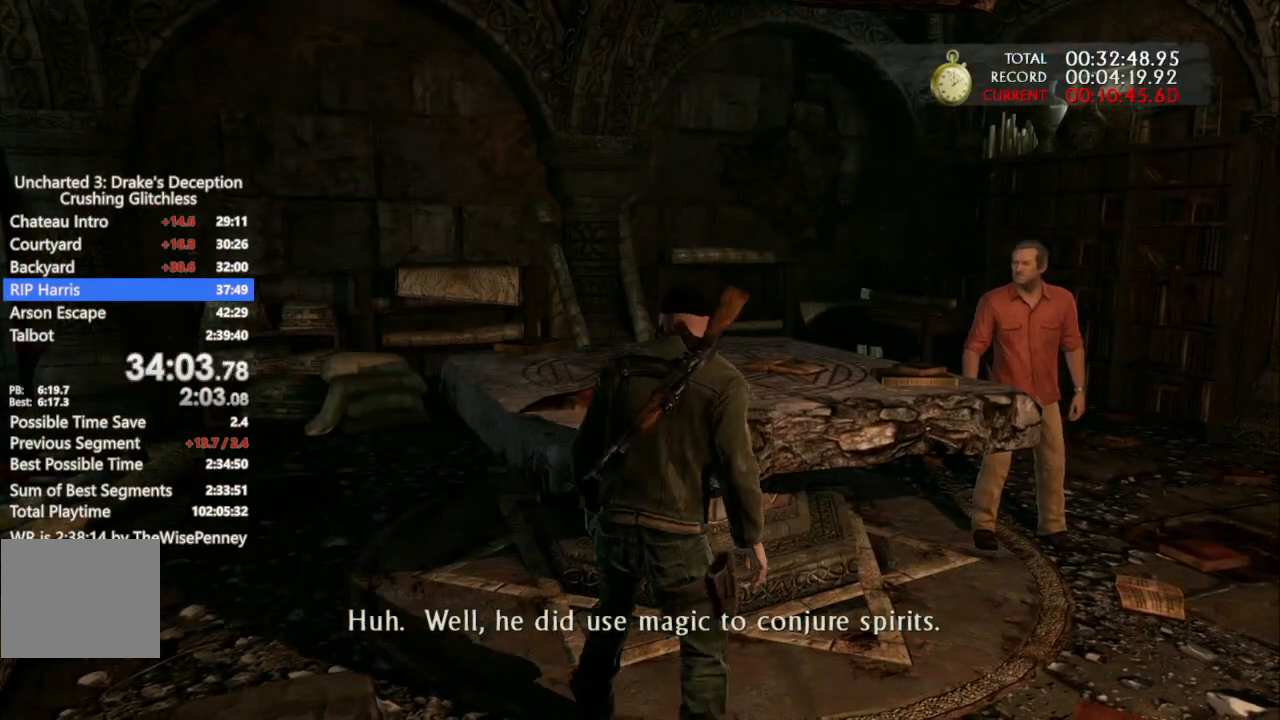
{"buttons": [], "left_stick": "up", "right_stick": "center", "events": []}
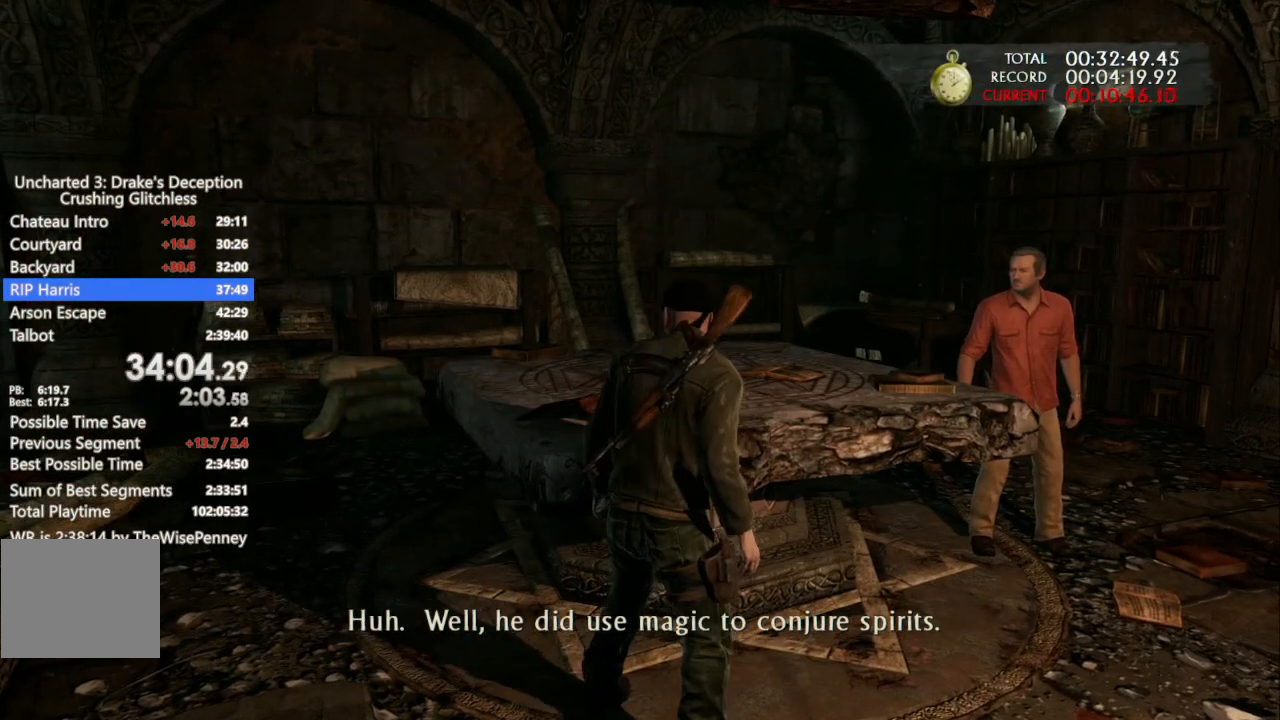
{"buttons": [], "left_stick": "center", "right_stick": "center", "events": [[367, "left_stick", "center"]]}
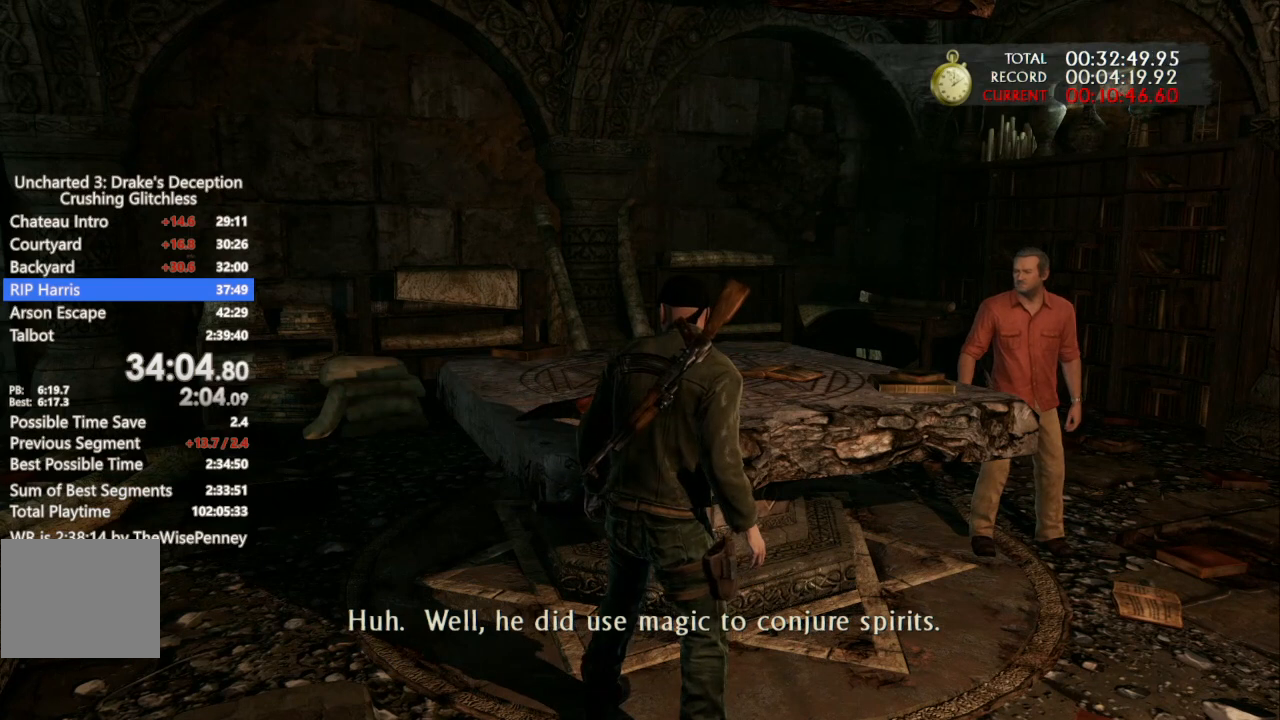
{"buttons": ["TRIANGLE"], "left_stick": "center", "right_stick": "center", "events": [[67, "TRIANGLE", "down"], [167, "TRIANGLE", "up"], [267, "TRIANGLE", "down"], [333, "TRIANGLE", "up"], [433, "TRIANGLE", "down"]]}
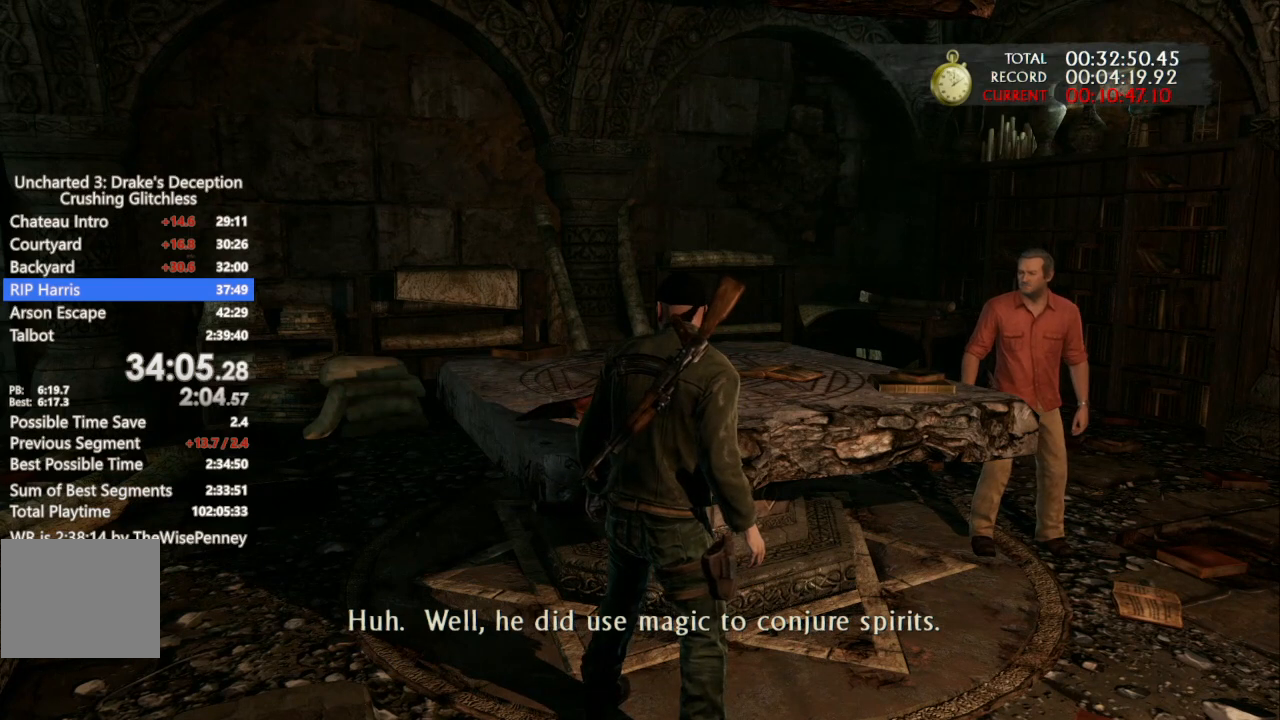
{"buttons": [], "left_stick": "center", "right_stick": "center", "events": [[67, "TRIANGLE", "up"], [167, "TRIANGLE", "down"], [267, "TRIANGLE", "up"], [367, "TRIANGLE", "down"], [500, "TRIANGLE", "up"]]}
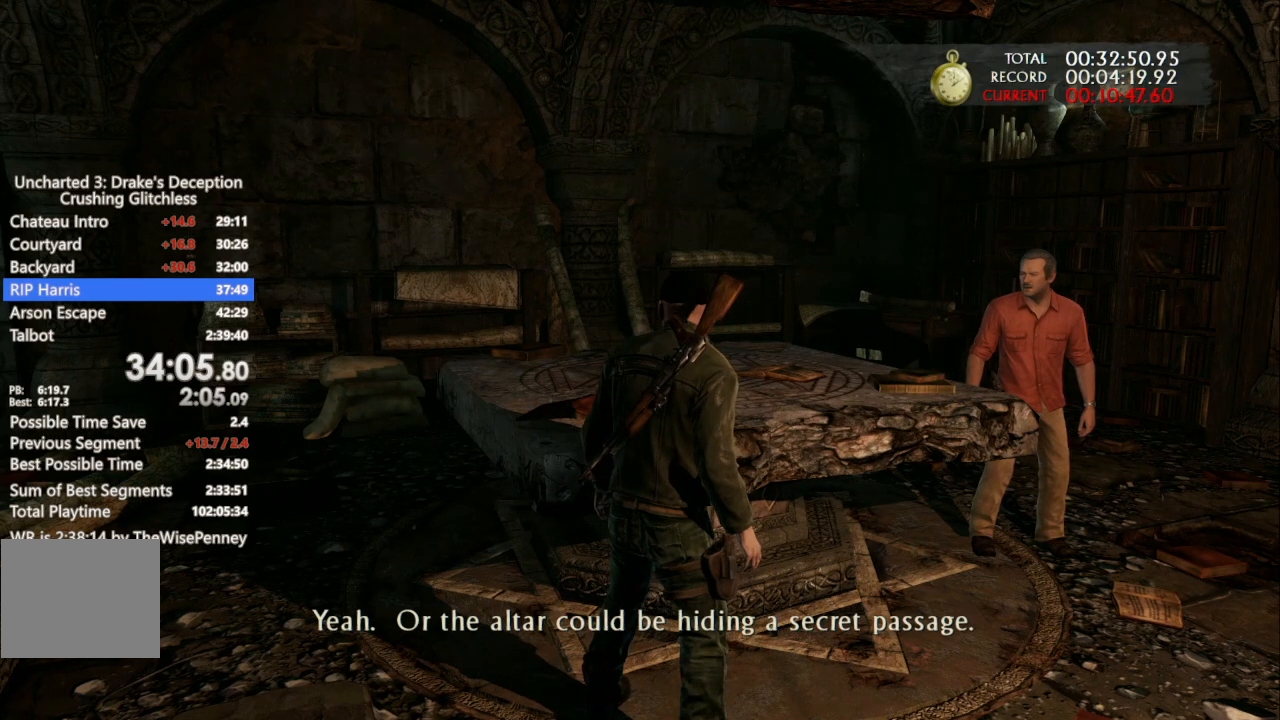
{"buttons": ["TRIANGLE"], "left_stick": "center", "right_stick": "center", "events": [[67, "TRIANGLE", "down"], [200, "TRIANGLE", "up"], [267, "TRIANGLE", "down"], [367, "TRIANGLE", "up"], [467, "TRIANGLE", "down"]]}
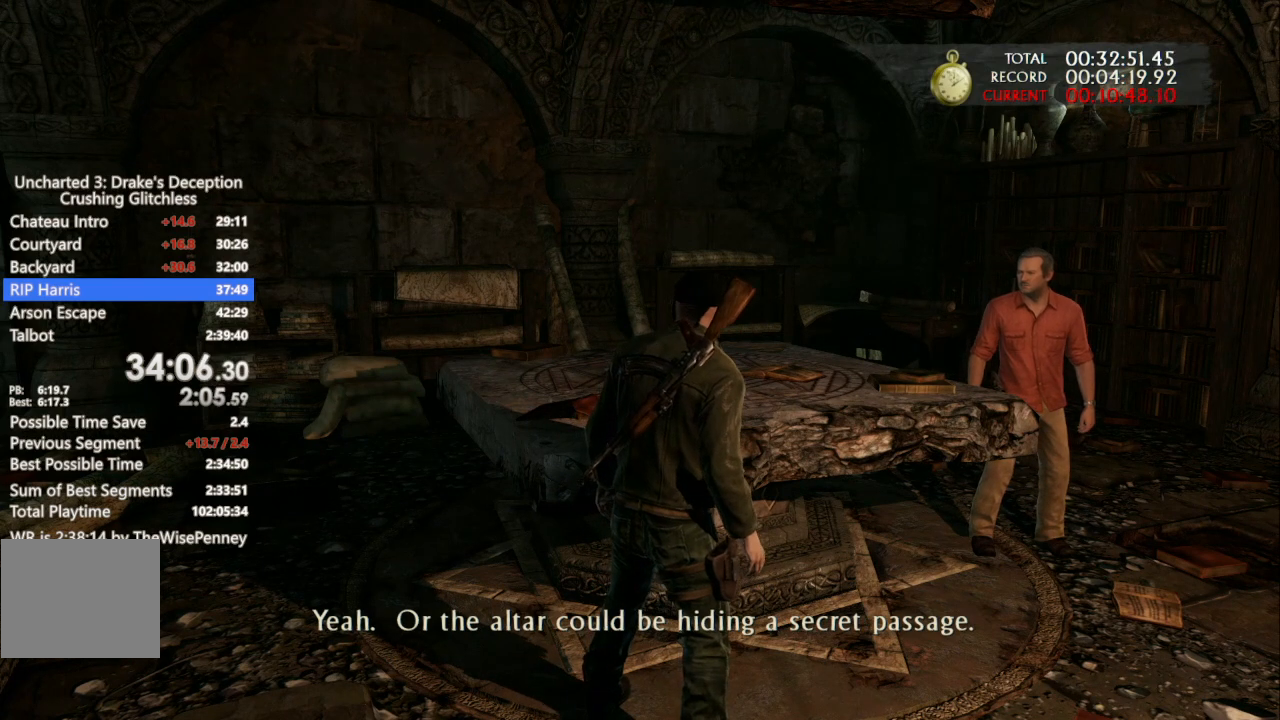
{"buttons": [], "left_stick": "center", "right_stick": "center", "events": [[67, "TRIANGLE", "up"], [167, "TRIANGLE", "down"], [267, "TRIANGLE", "up"], [333, "TRIANGLE", "down"], [467, "TRIANGLE", "up"]]}
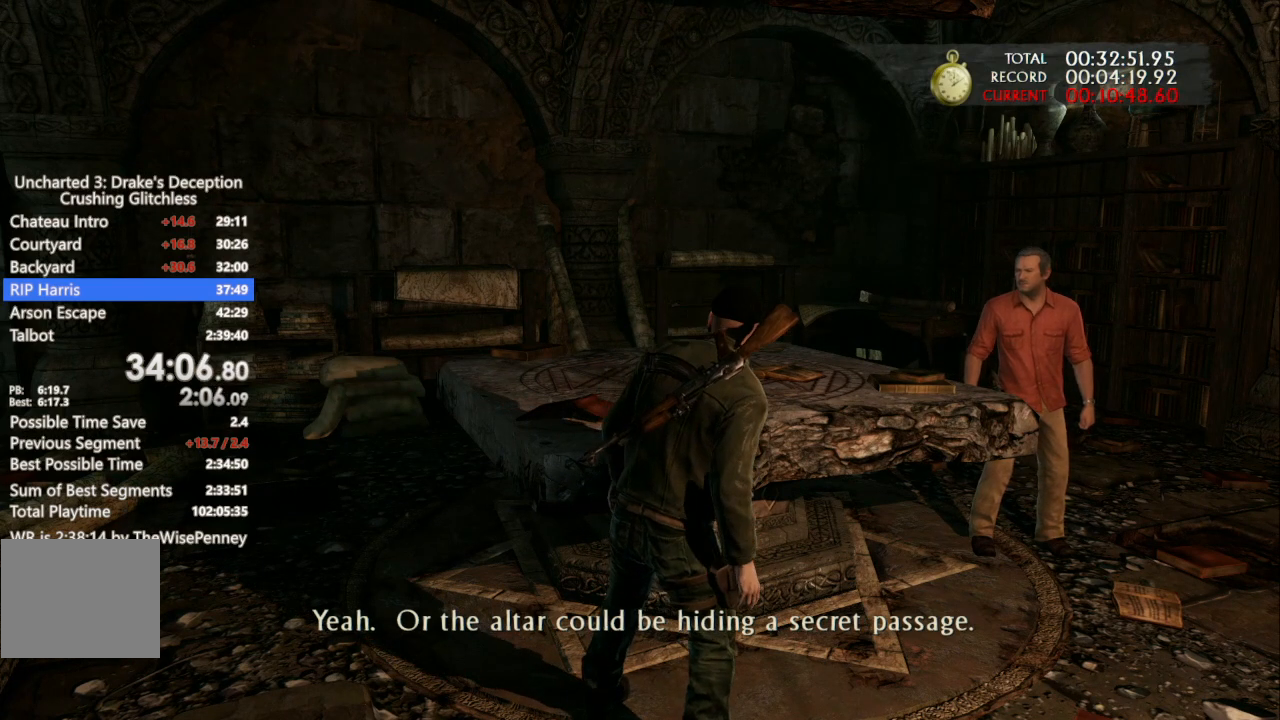
{"buttons": [], "left_stick": "center", "right_stick": "center", "events": [[33, "TRIANGLE", "down"], [133, "TRIANGLE", "up"], [200, "TRIANGLE", "down"], [300, "TRIANGLE", "up"], [400, "TRIANGLE", "down"], [500, "TRIANGLE", "up"]]}
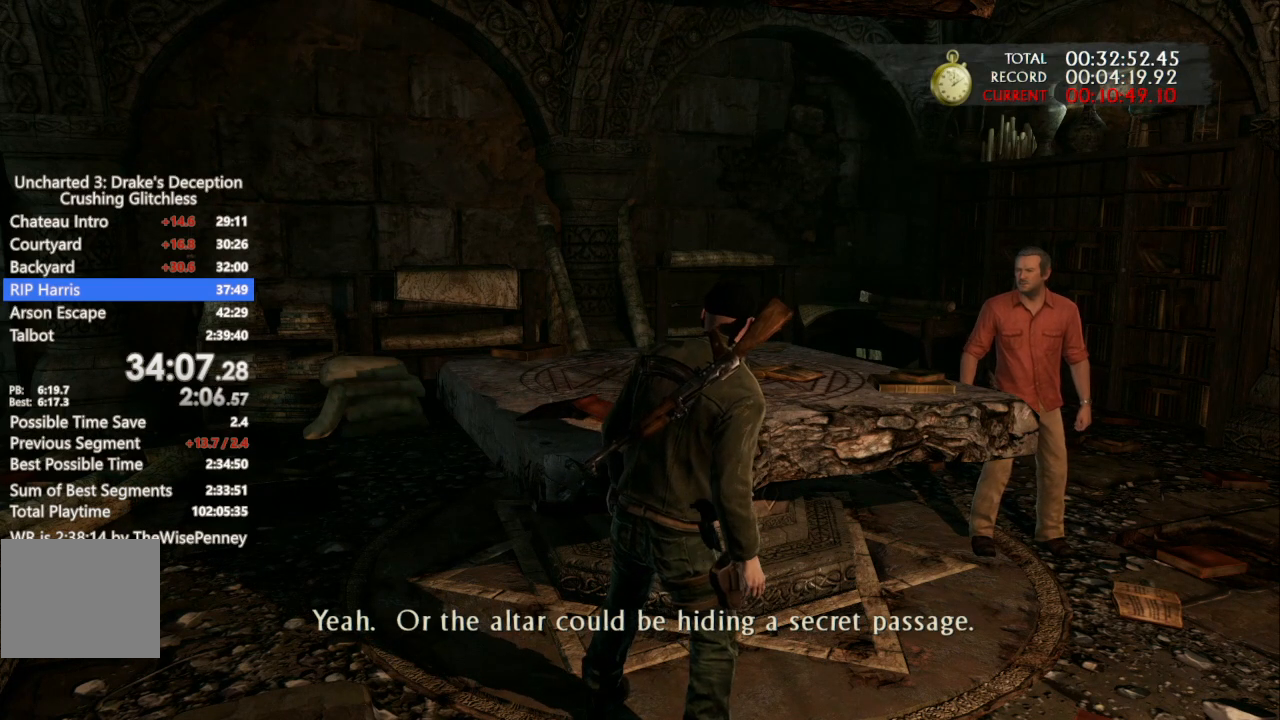
{"buttons": ["TRIANGLE"], "left_stick": "center", "right_stick": "center", "events": [[67, "TRIANGLE", "down"], [167, "TRIANGLE", "up"], [267, "TRIANGLE", "down"], [367, "TRIANGLE", "up"], [467, "TRIANGLE", "down"]]}
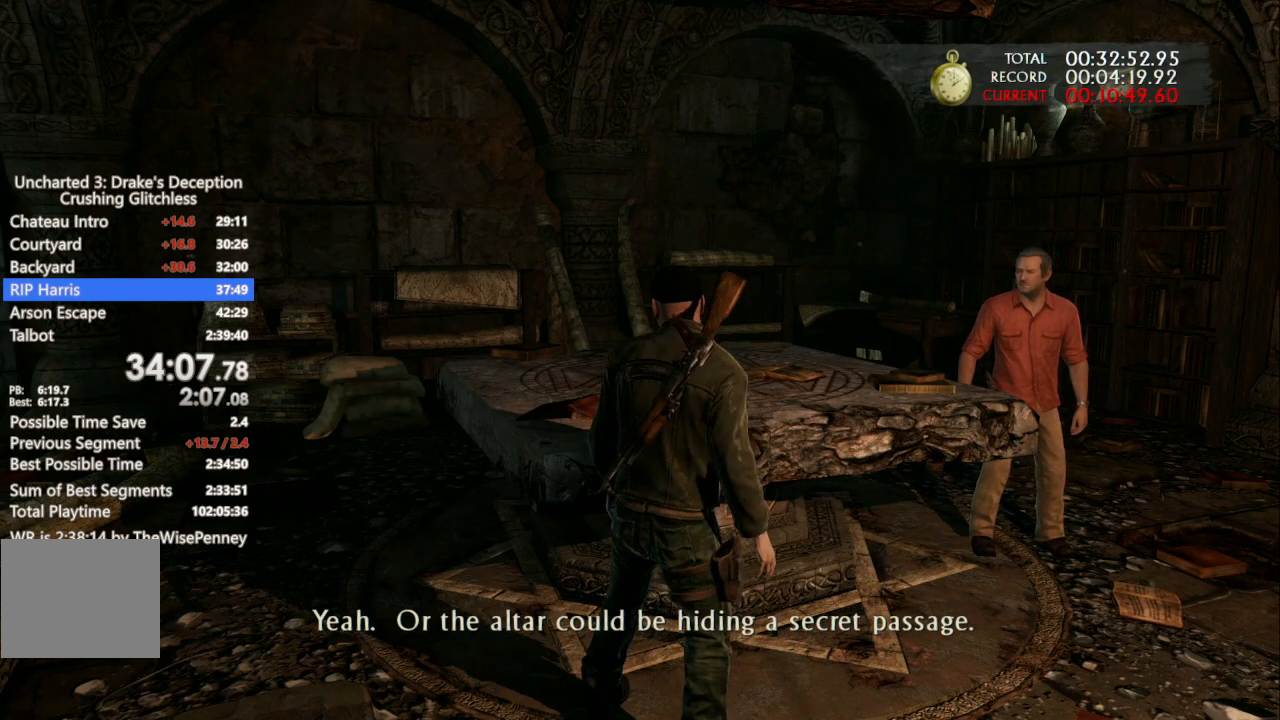
{"buttons": ["TRIANGLE"], "left_stick": "center", "right_stick": "center", "events": [[67, "TRIANGLE", "up"], [133, "TRIANGLE", "down"], [233, "TRIANGLE", "up"], [300, "TRIANGLE", "down"], [400, "TRIANGLE", "up"], [467, "TRIANGLE", "down"]]}
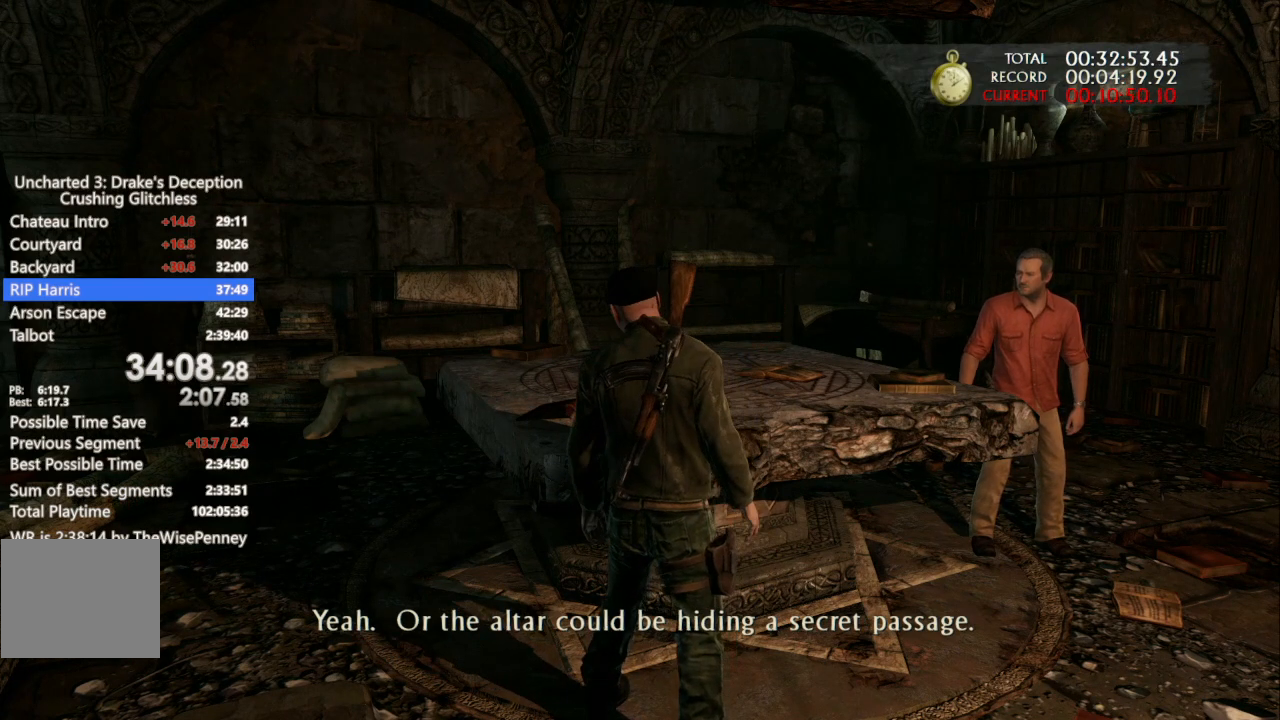
{"buttons": ["TRIANGLE"], "left_stick": "center", "right_stick": "center", "events": [[67, "TRIANGLE", "up"], [167, "TRIANGLE", "down"], [267, "TRIANGLE", "up"], [333, "TRIANGLE", "down"], [433, "TRIANGLE", "up"], [500, "TRIANGLE", "down"]]}
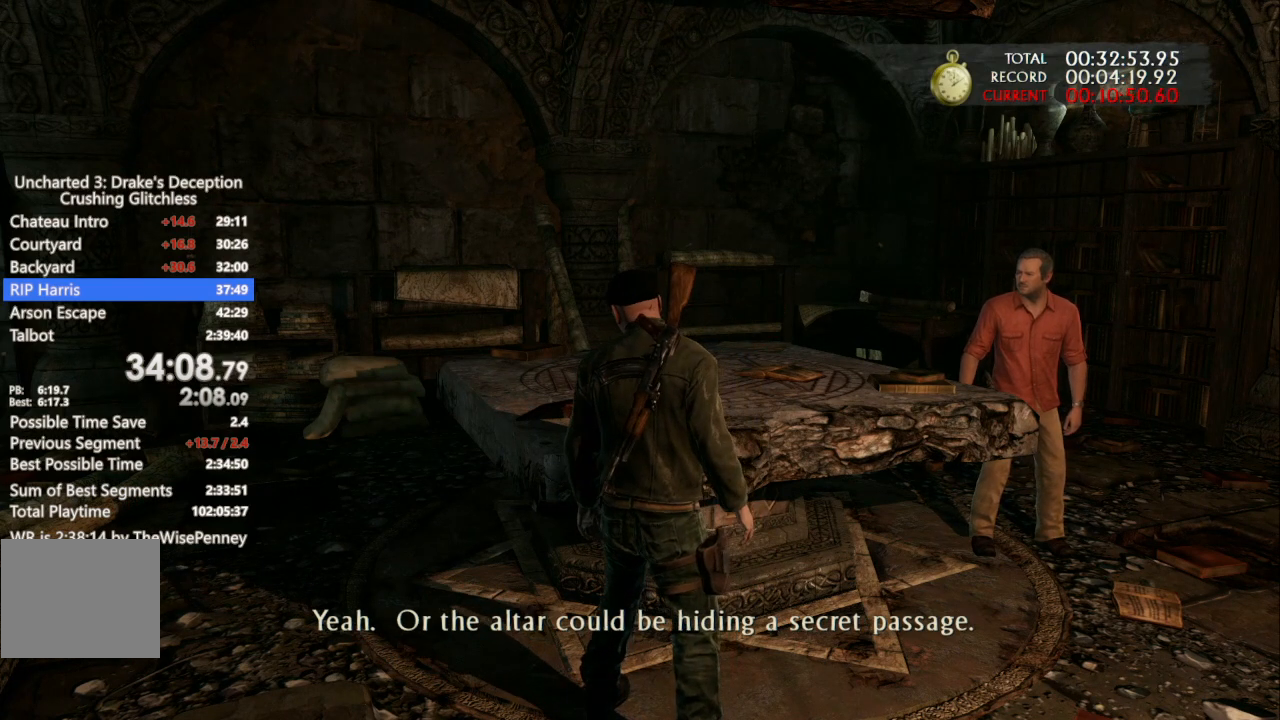
{"buttons": [], "left_stick": "center", "right_stick": "center", "events": [[100, "TRIANGLE", "up"], [200, "TRIANGLE", "down"], [267, "TRIANGLE", "up"], [367, "TRIANGLE", "down"], [467, "TRIANGLE", "up"]]}
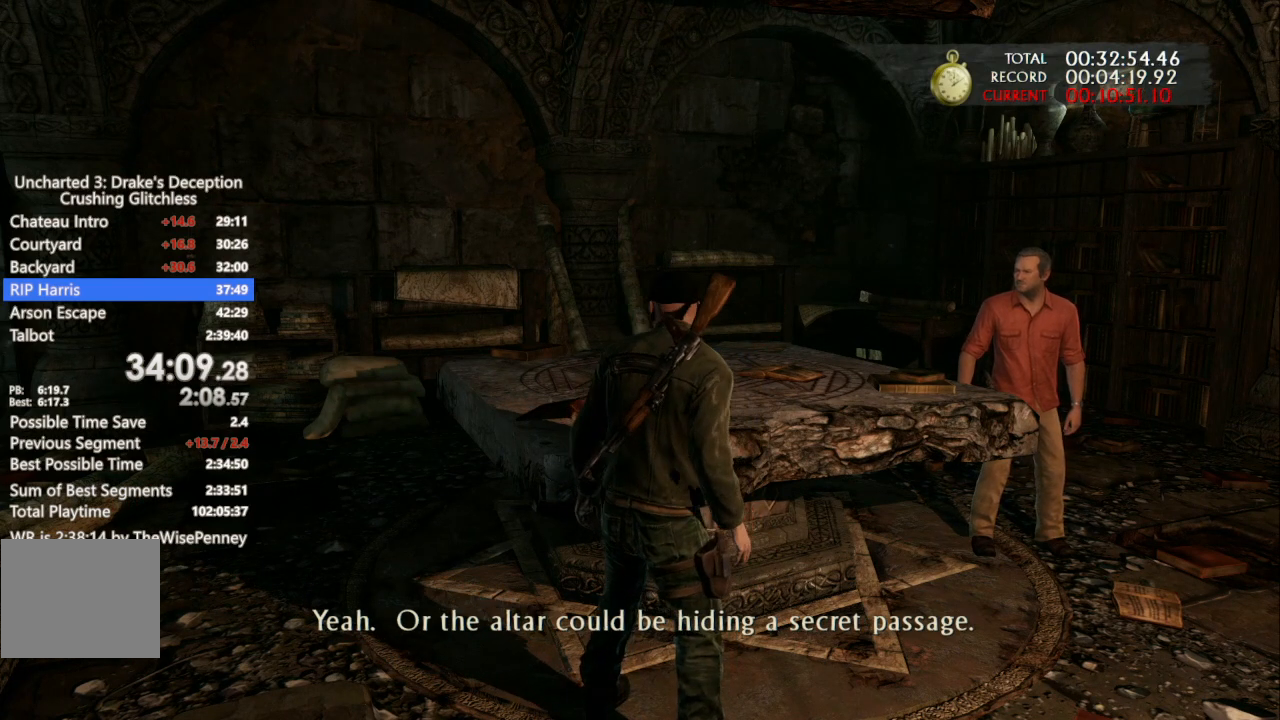
{"buttons": [], "left_stick": "center", "right_stick": "center", "events": [[67, "TRIANGLE", "down"], [167, "TRIANGLE", "up"], [233, "TRIANGLE", "down"], [333, "TRIANGLE", "up"], [400, "TRIANGLE", "down"], [500, "TRIANGLE", "up"]]}
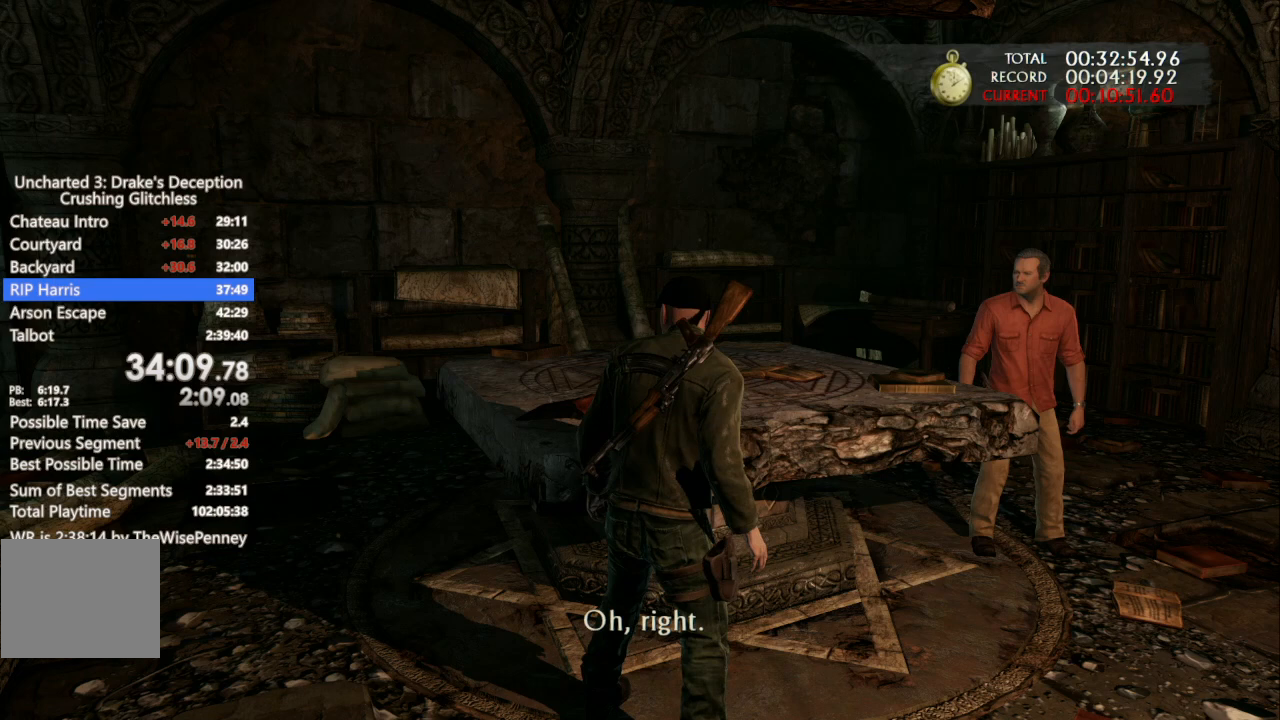
{"buttons": ["TRIANGLE"], "left_stick": "center", "right_stick": "center", "events": [[100, "TRIANGLE", "down"], [200, "TRIANGLE", "up"], [300, "TRIANGLE", "down"], [400, "TRIANGLE", "up"], [467, "TRIANGLE", "down"]]}
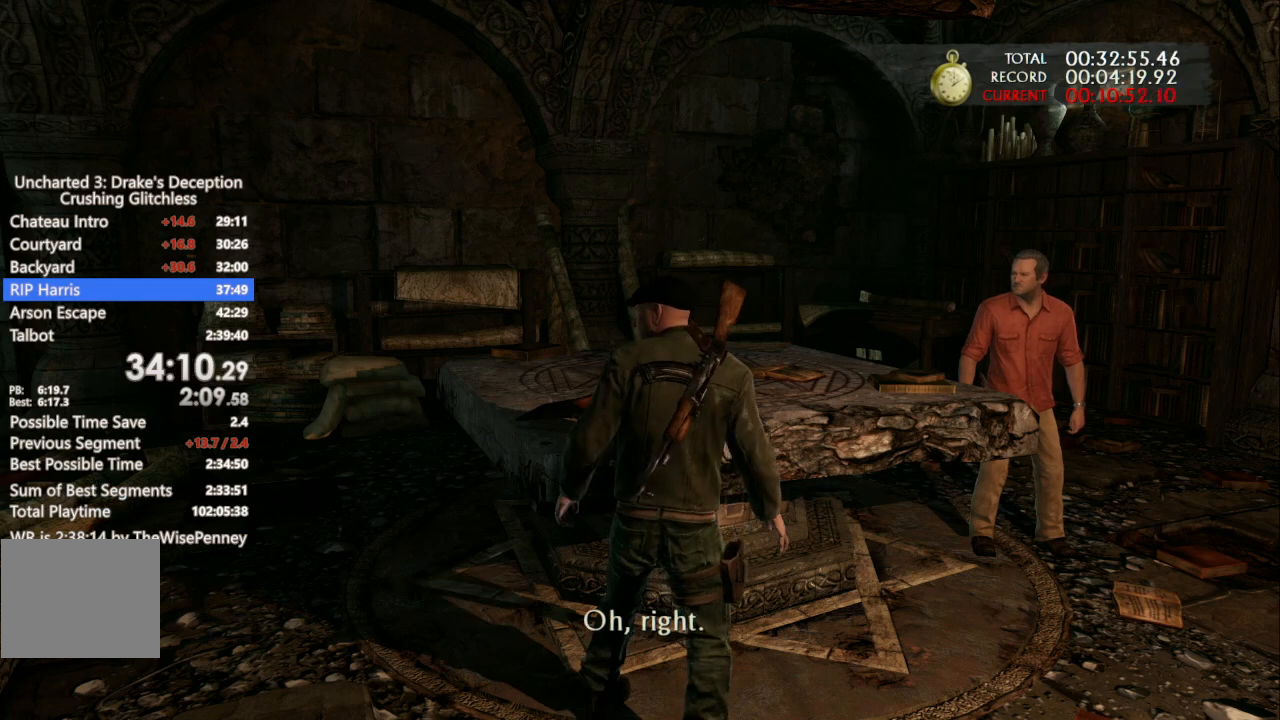
{"buttons": [], "left_stick": "center", "right_stick": "center", "events": [[100, "TRIANGLE", "up"], [167, "TRIANGLE", "down"], [267, "TRIANGLE", "up"], [367, "TRIANGLE", "down"], [467, "TRIANGLE", "up"]]}
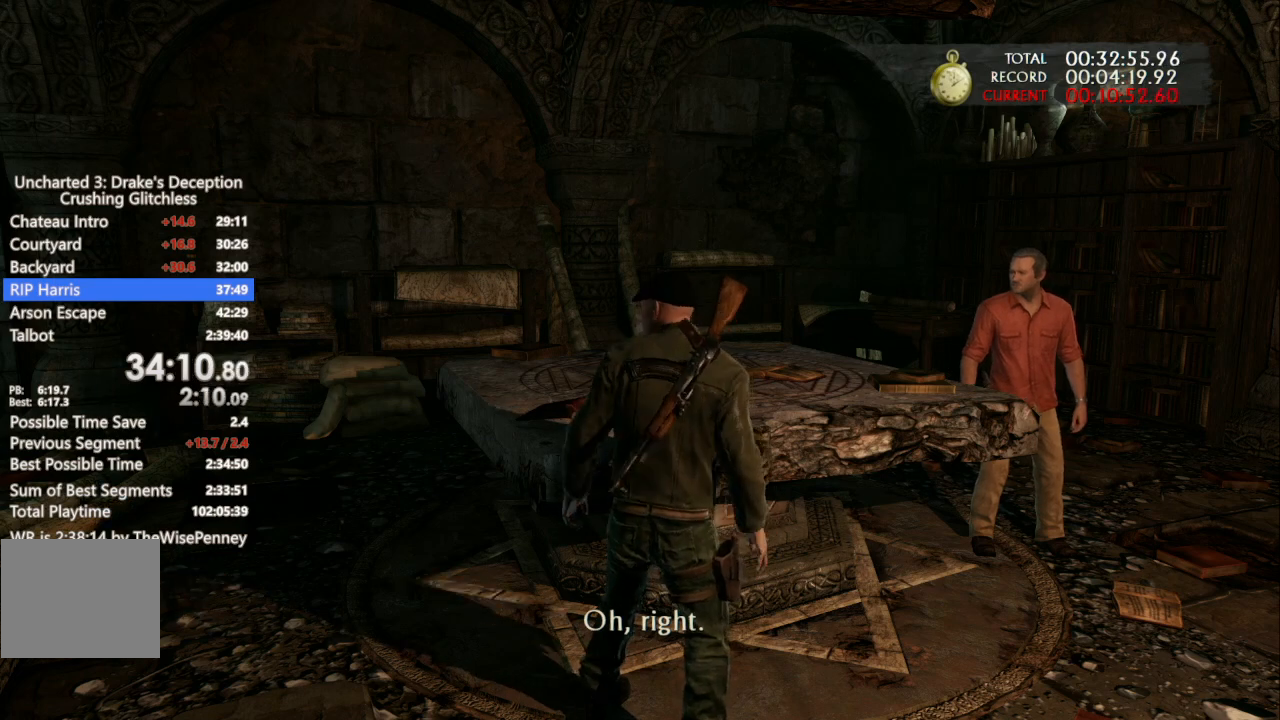
{"buttons": ["TRIANGLE"], "left_stick": "center", "right_stick": "center", "events": [[67, "TRIANGLE", "down"], [200, "TRIANGLE", "up"], [267, "TRIANGLE", "down"], [400, "TRIANGLE", "up"], [467, "TRIANGLE", "down"]]}
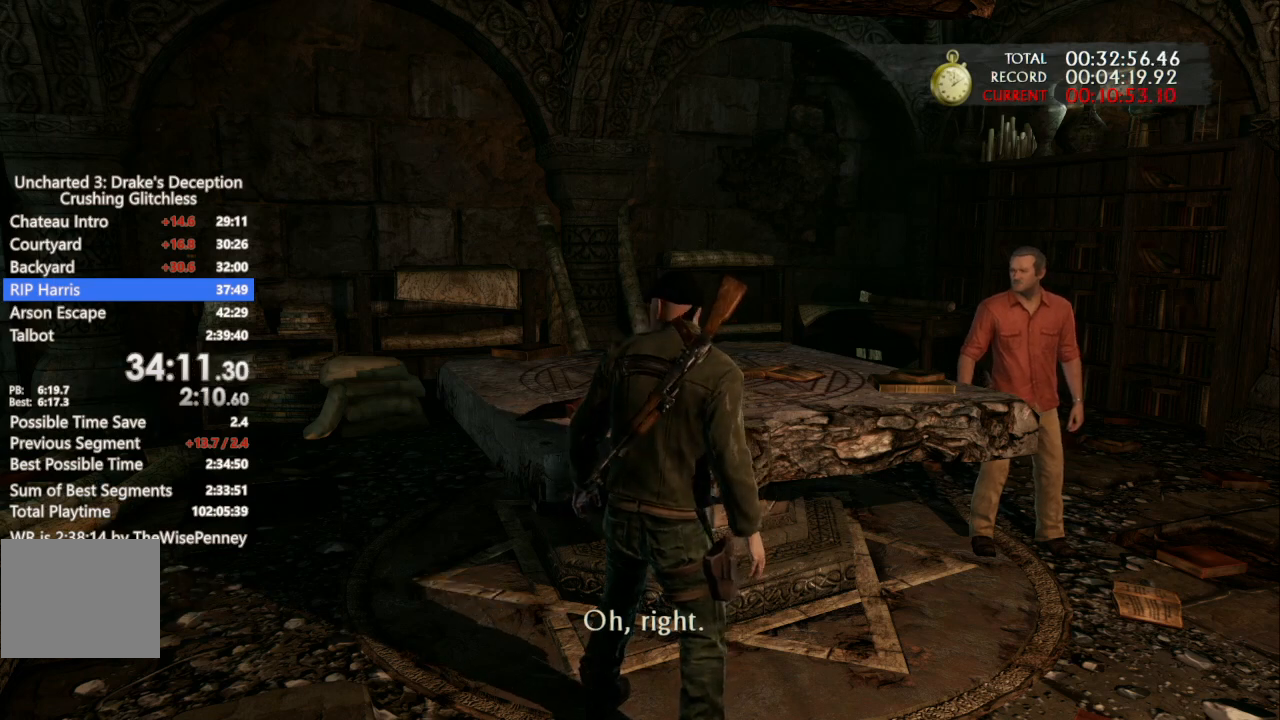
{"buttons": [], "left_stick": "center", "right_stick": "center", "events": [[100, "TRIANGLE", "up"], [167, "TRIANGLE", "down"], [267, "TRIANGLE", "up"], [367, "TRIANGLE", "down"], [467, "TRIANGLE", "up"]]}
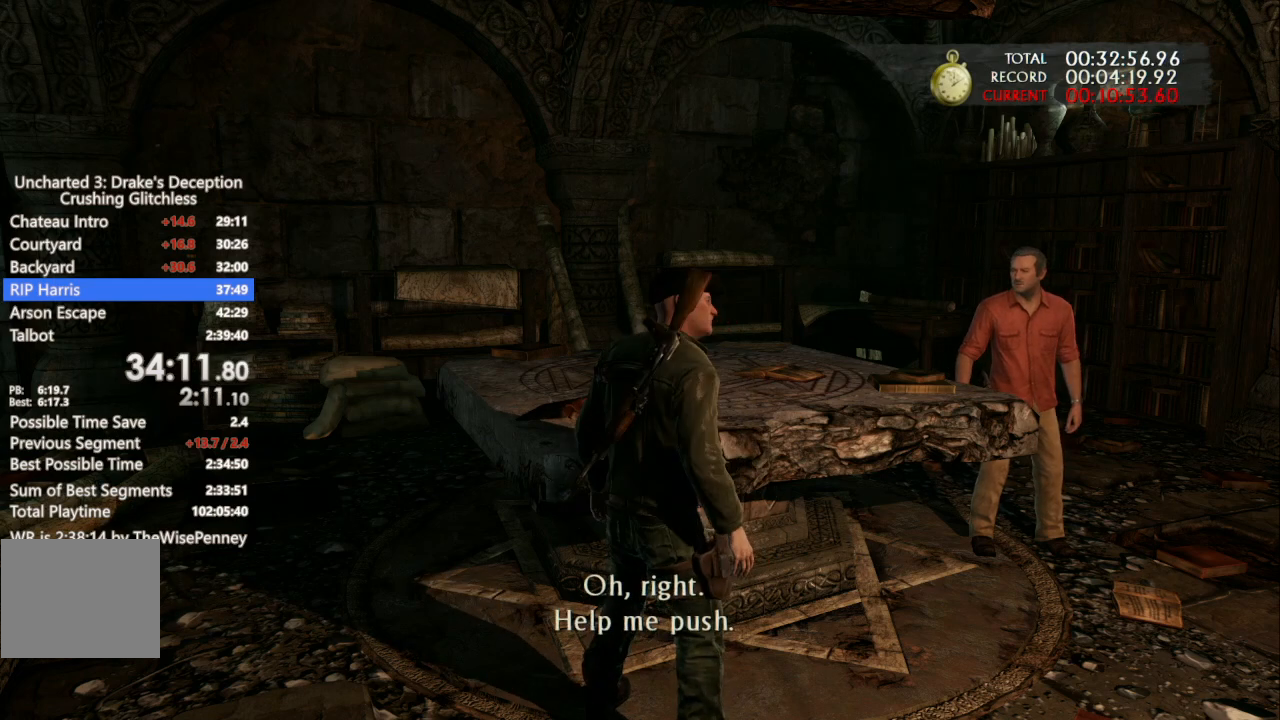
{"buttons": [], "left_stick": "center", "right_stick": "center", "events": [[33, "TRIANGLE", "down"], [133, "TRIANGLE", "up"], [233, "TRIANGLE", "down"], [300, "TRIANGLE", "up"], [400, "TRIANGLE", "down"], [500, "TRIANGLE", "up"]]}
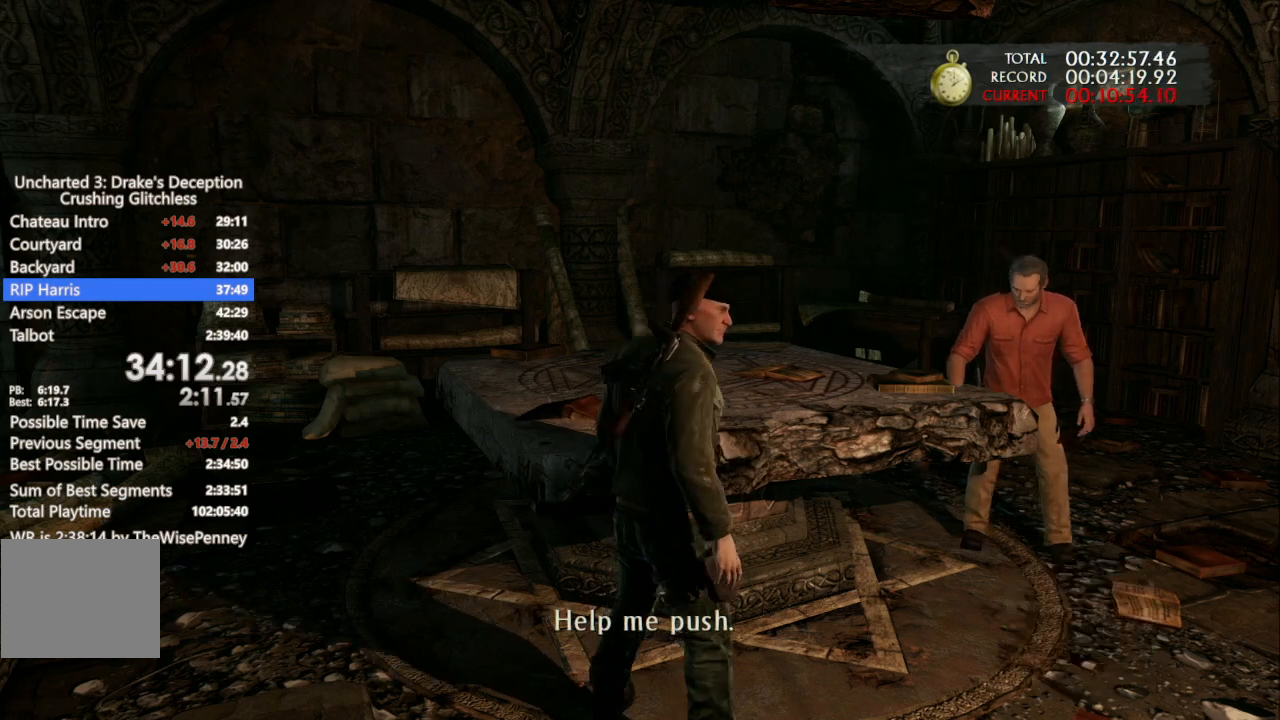
{"buttons": [], "left_stick": "center", "right_stick": "center", "events": [[67, "TRIANGLE", "down"], [167, "TRIANGLE", "up"], [233, "TRIANGLE", "down"], [300, "TRIANGLE", "up"], [400, "TRIANGLE", "down"], [500, "TRIANGLE", "up"]]}
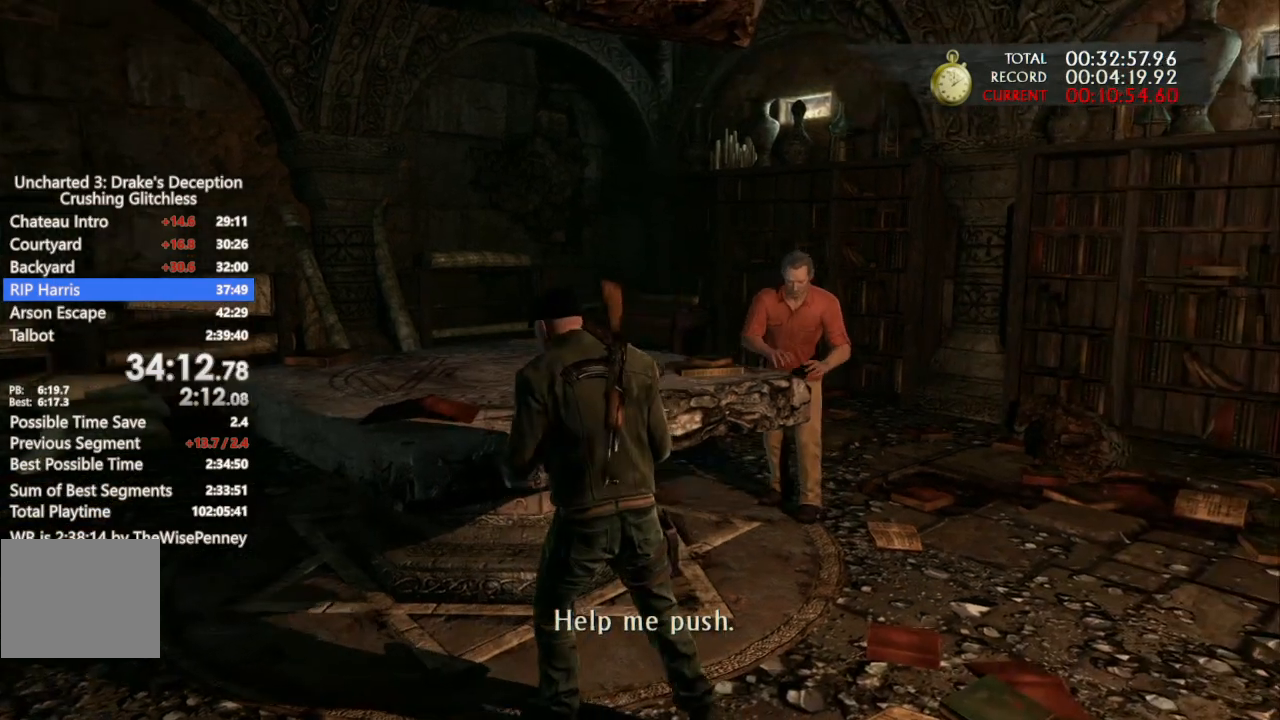
{"buttons": [], "left_stick": "center", "right_stick": "center", "events": [[67, "TRIANGLE", "down"], [167, "TRIANGLE", "up"], [233, "TRIANGLE", "down"], [333, "TRIANGLE", "up"], [400, "TRIANGLE", "down"], [500, "TRIANGLE", "up"]]}
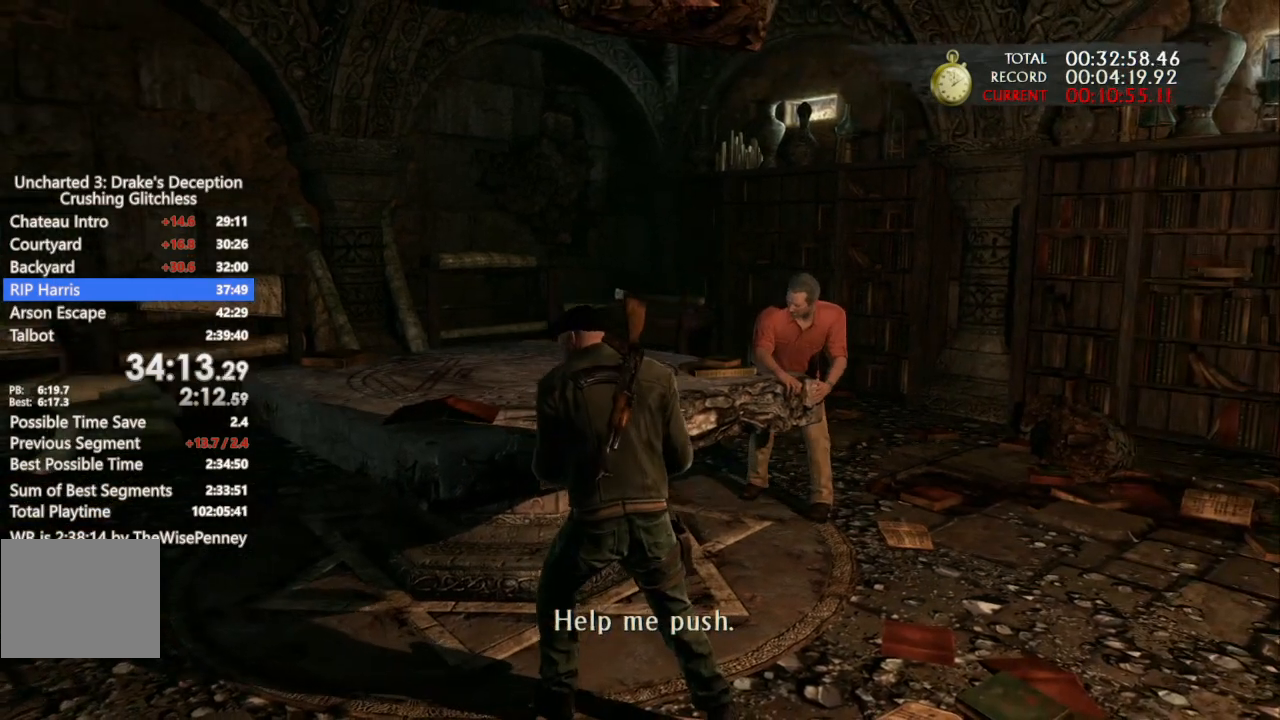
{"buttons": [], "left_stick": "center", "right_stick": "center", "events": [[67, "TRIANGLE", "down"], [167, "TRIANGLE", "up"], [233, "TRIANGLE", "down"], [333, "TRIANGLE", "up"], [400, "TRIANGLE", "down"], [500, "TRIANGLE", "up"]]}
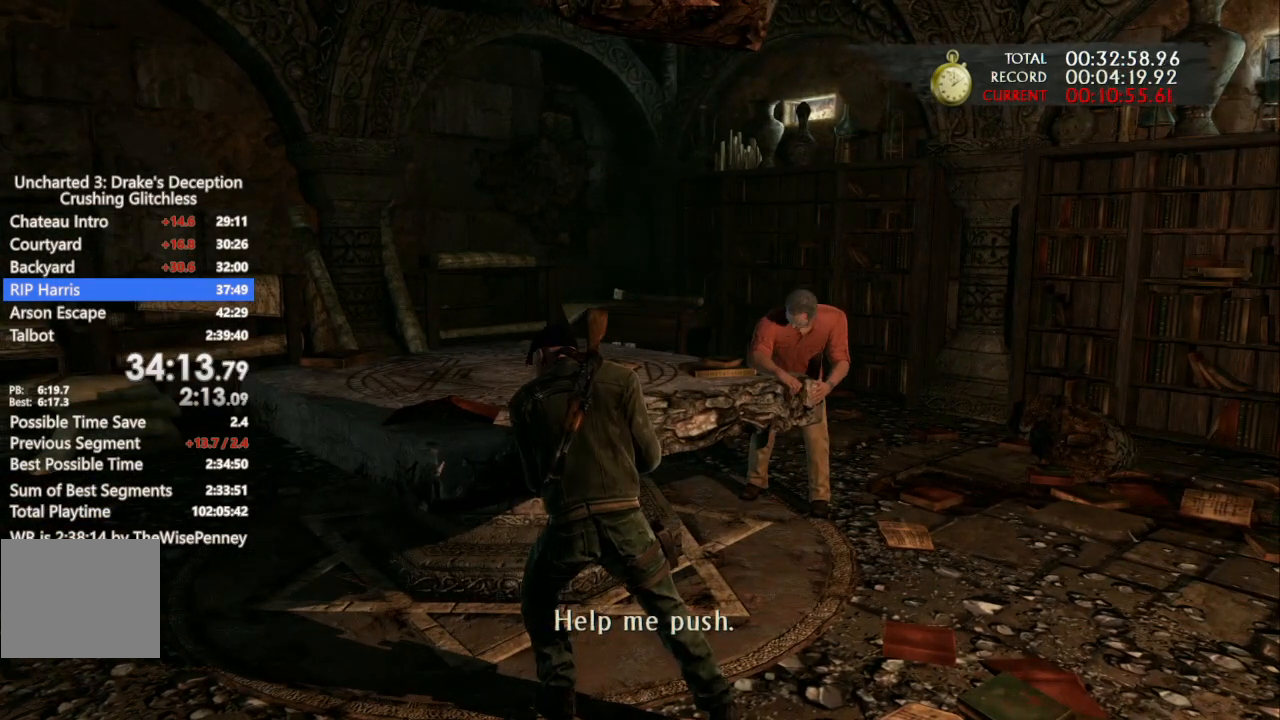
{"buttons": [], "left_stick": "center", "right_stick": "center", "events": [[67, "TRIANGLE", "down"], [167, "TRIANGLE", "up"], [233, "TRIANGLE", "down"], [333, "TRIANGLE", "up"], [400, "TRIANGLE", "down"], [500, "TRIANGLE", "up"]]}
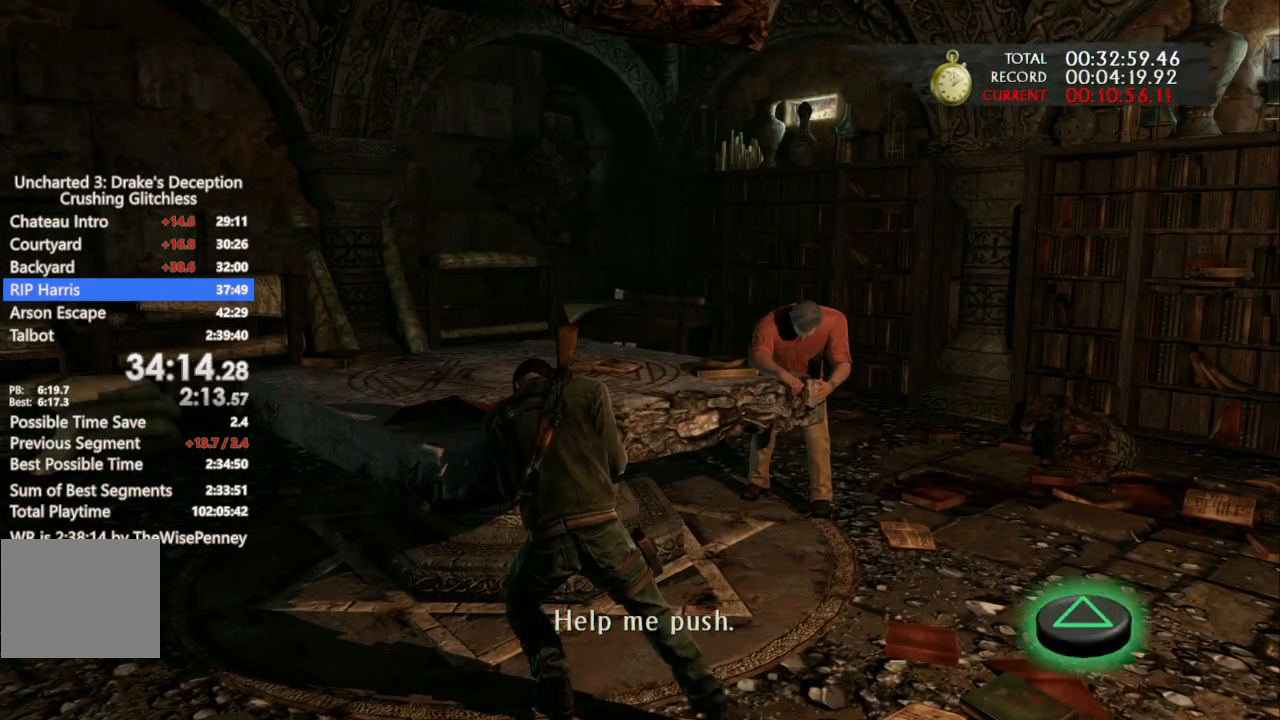
{"buttons": [], "left_stick": "center", "right_stick": "center", "events": [[67, "TRIANGLE", "down"], [167, "TRIANGLE", "up"], [233, "TRIANGLE", "down"], [333, "TRIANGLE", "up"], [400, "TRIANGLE", "down"], [500, "TRIANGLE", "up"]]}